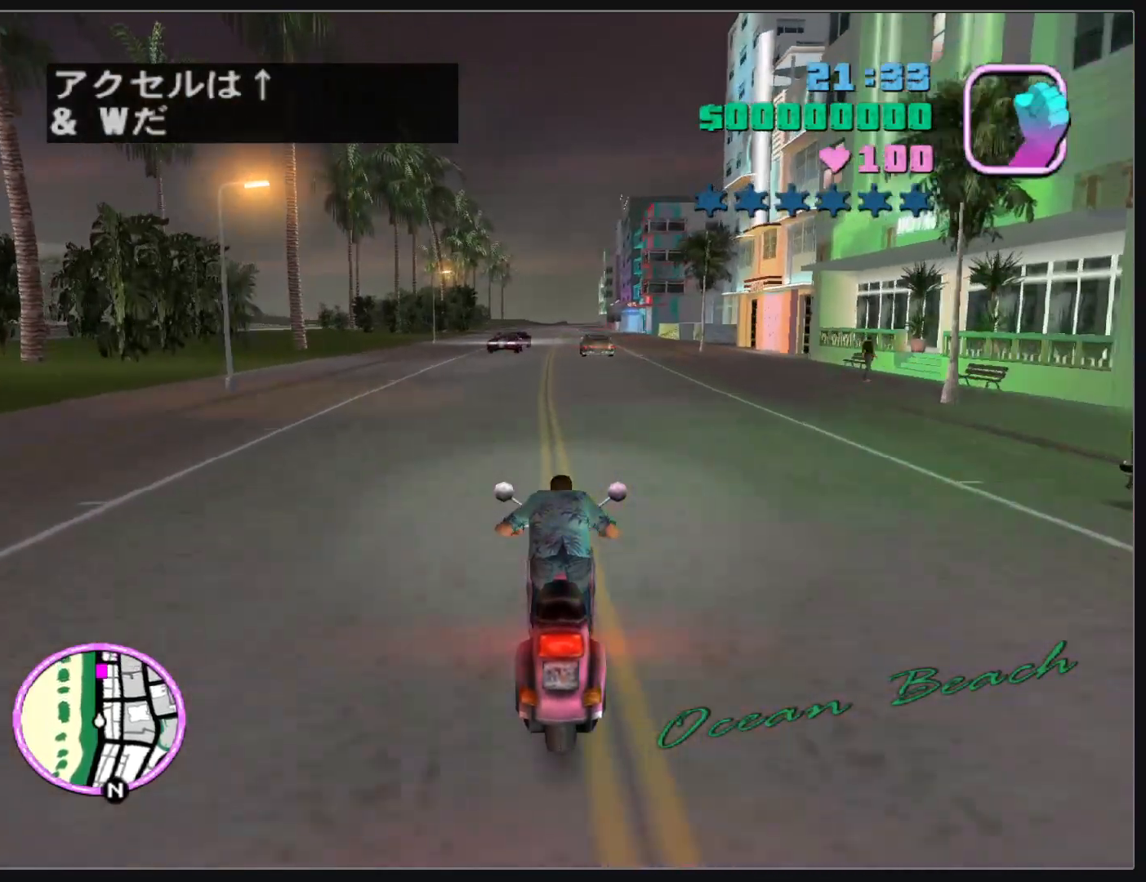
Gameplay with keyboard and mouse; each line is a JSON object with the keys and mouse buttons held at the frame after it. "events" lists presses ("down") and releases ("up") of "d", "w", "mouse_left", "mouse_wheel" and "mouse_right" between this image and that frame as [ms after this image, input, new state], when the widget could be followed in between. "mouse_left", "mouse_wheel", "mouse_right" = the "left", "wheel", "right" buttons of the "mouse" list. No other keys are recorded. "wheel" means that the mouse wheel is clicked or scrolled. Mouse movement is not recorded.
{"keys": ["w"], "mouse": ["right"], "events": [[17, "mouse_right", "up"], [83, "mouse_right", "down"], [200, "mouse_right", "up"], [283, "mouse_right", "down"], [383, "mouse_right", "up"], [467, "mouse_right", "down"]]}
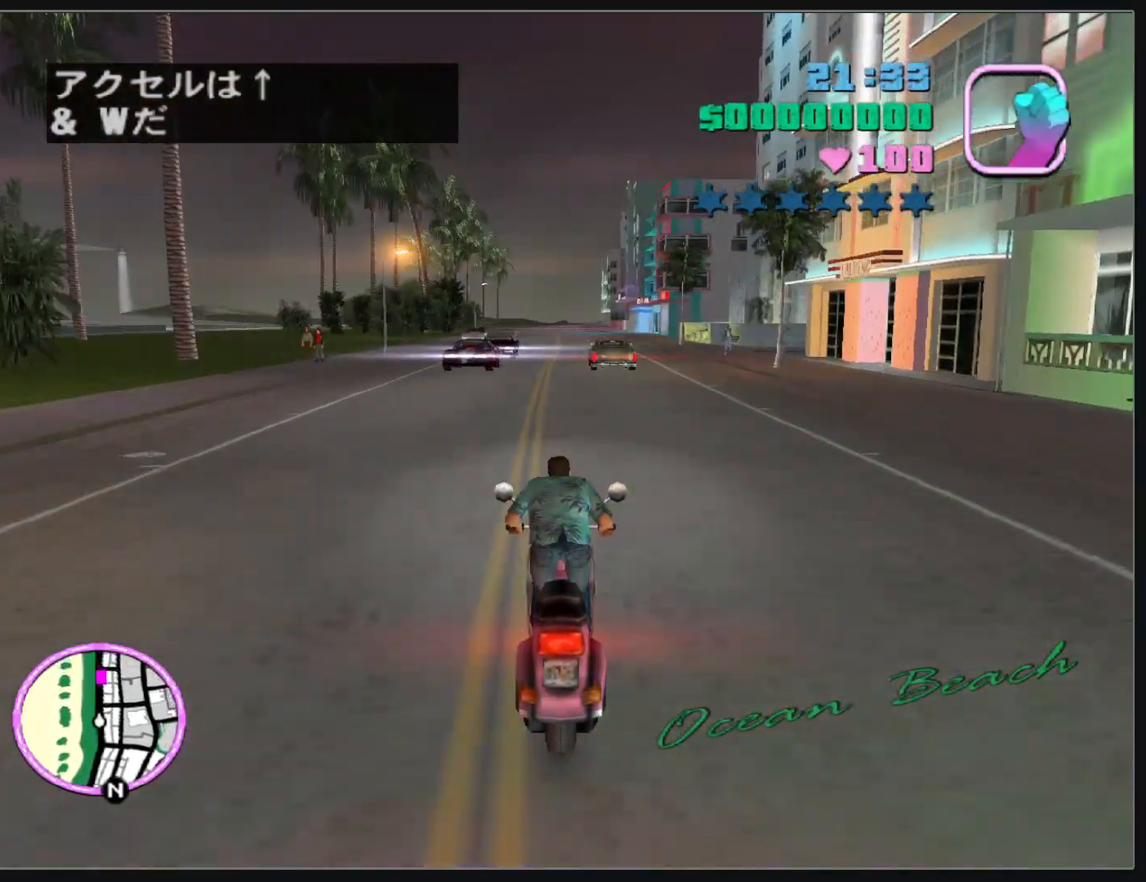
{"keys": ["w"], "mouse": [], "events": [[67, "mouse_right", "up"], [150, "mouse_right", "down"], [250, "mouse_right", "up"], [333, "mouse_right", "down"], [433, "mouse_right", "up"]]}
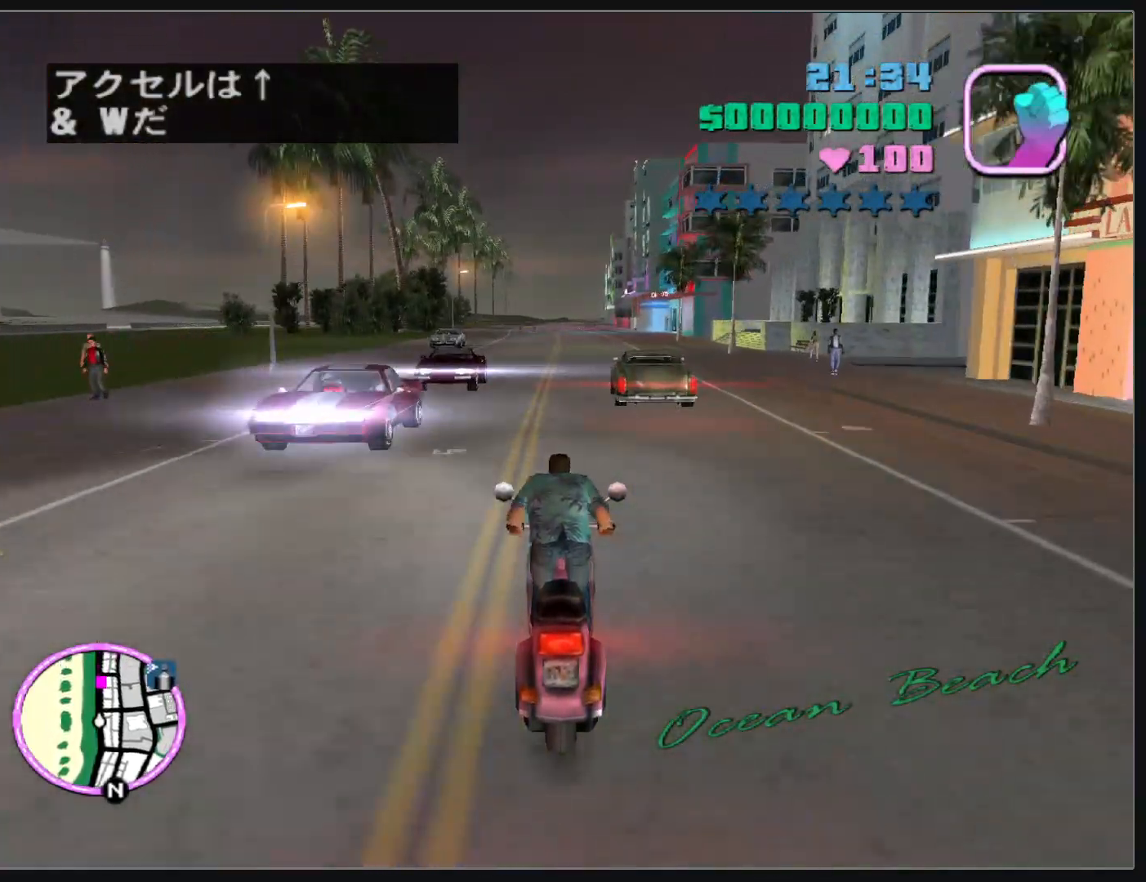
{"keys": ["w"], "mouse": [], "events": [[17, "mouse_right", "down"], [117, "mouse_right", "up"], [200, "mouse_right", "down"], [300, "mouse_right", "up"], [383, "mouse_right", "down"], [483, "mouse_right", "up"]]}
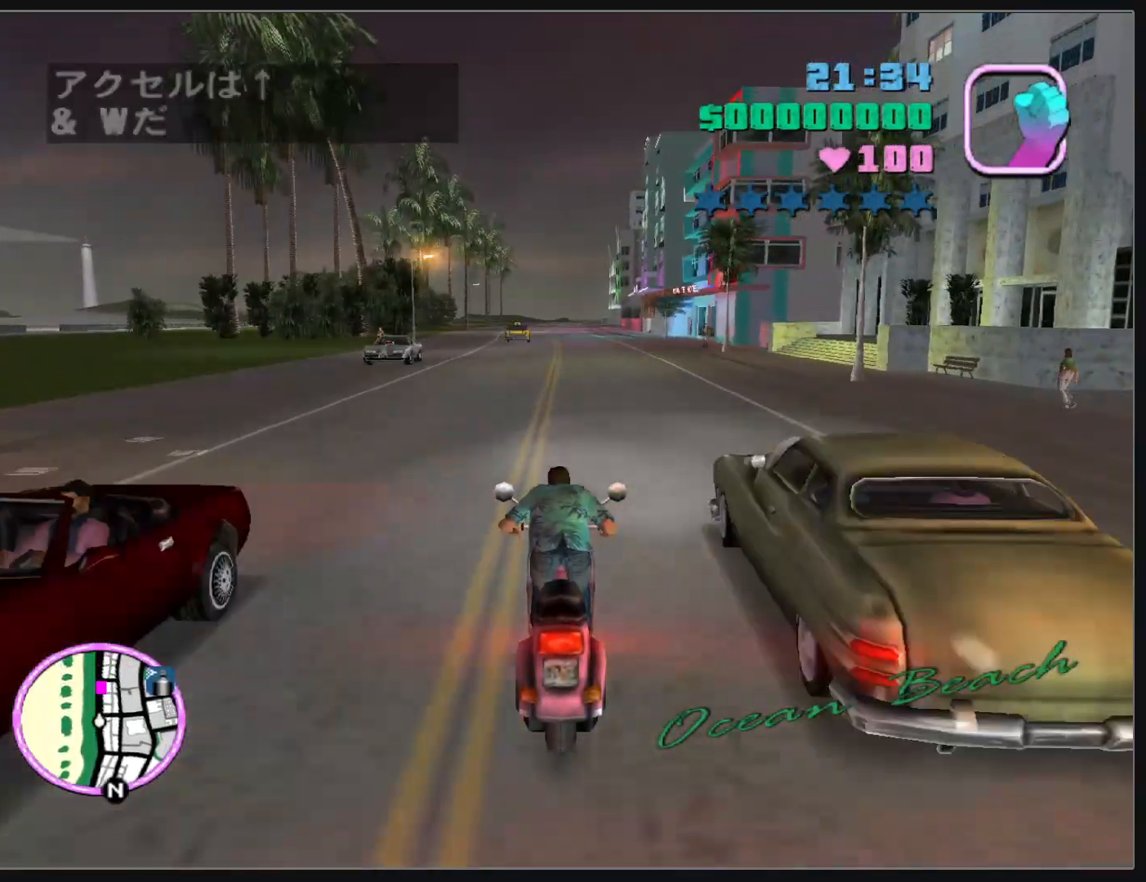
{"keys": ["w"], "mouse": ["right"], "events": [[50, "mouse_right", "down"], [167, "mouse_right", "up"], [233, "mouse_right", "down"], [333, "mouse_right", "up"], [417, "mouse_right", "down"]]}
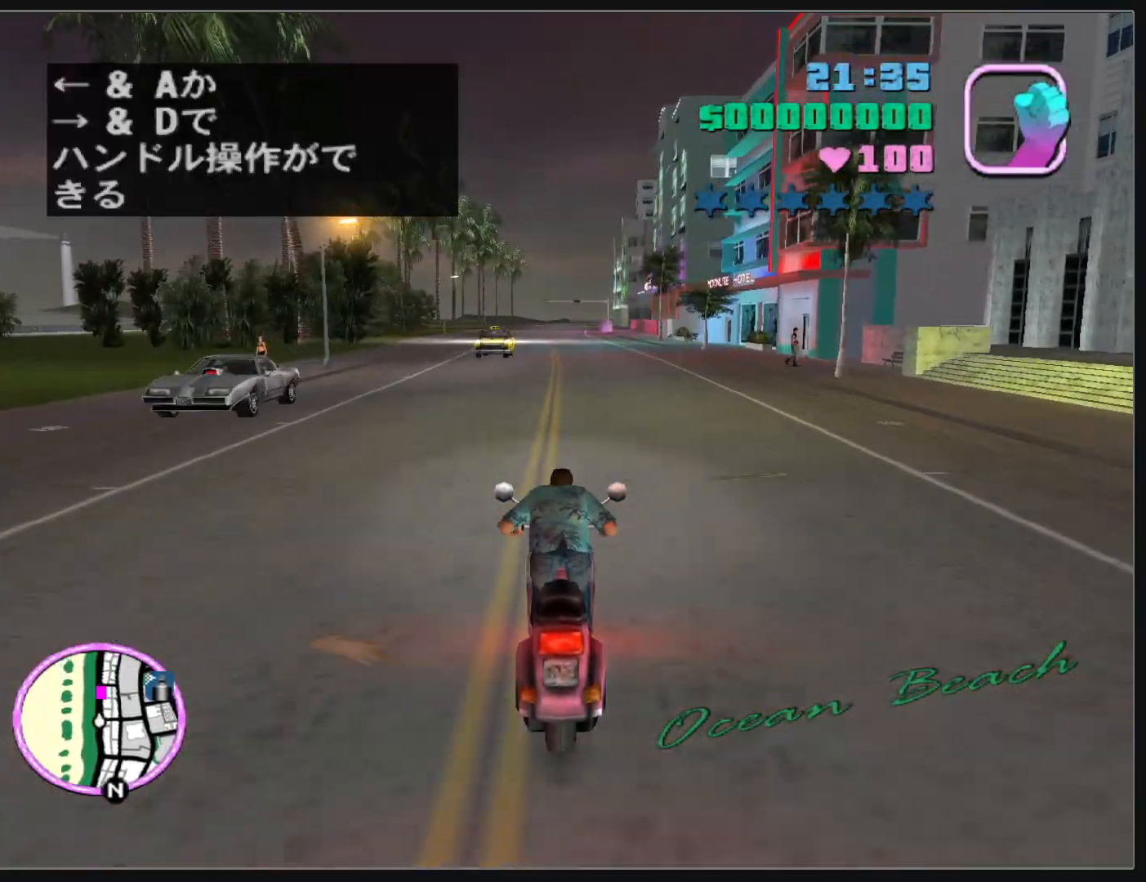
{"keys": ["w"], "mouse": ["right"], "events": [[17, "mouse_right", "up"], [100, "mouse_right", "down"], [200, "mouse_right", "up"], [283, "mouse_right", "down"], [400, "mouse_right", "up"], [467, "mouse_right", "down"]]}
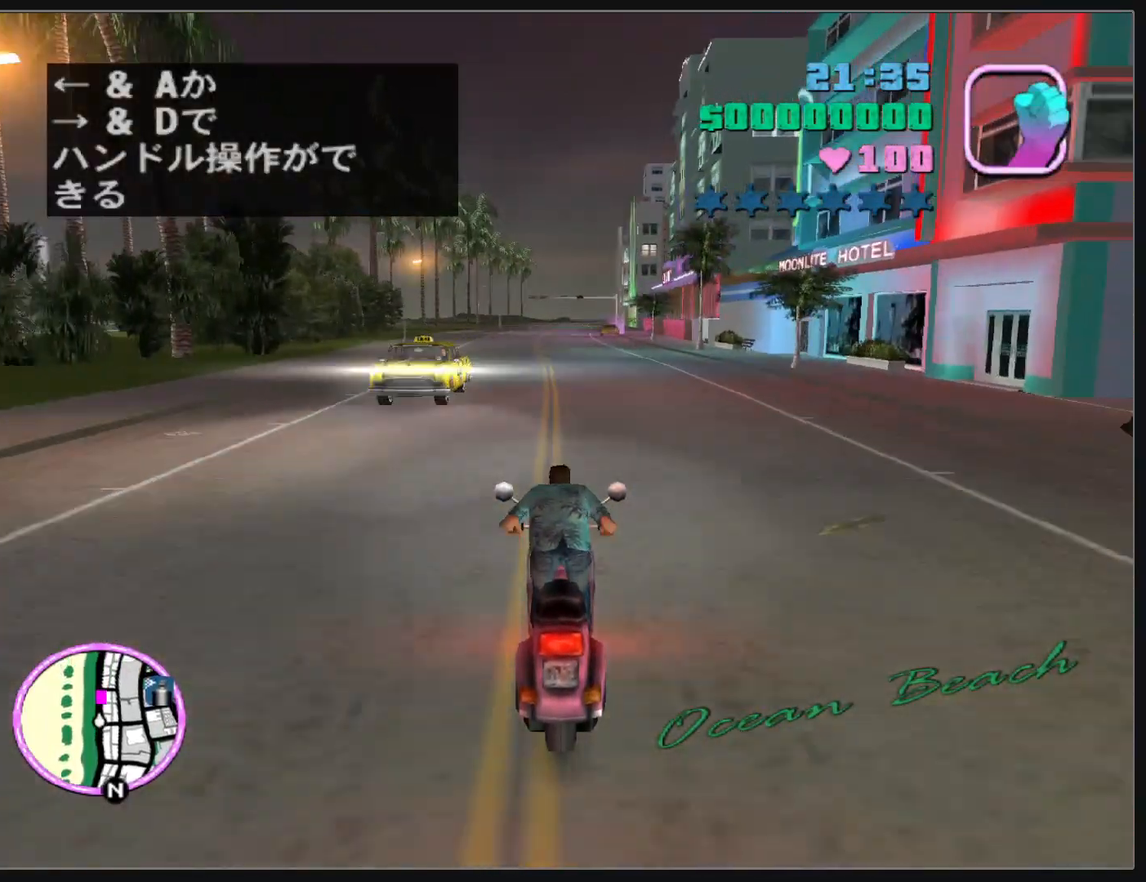
{"keys": ["w"], "mouse": [], "events": [[83, "mouse_right", "up"], [150, "mouse_right", "down"], [267, "mouse_right", "up"], [350, "mouse_right", "down"], [450, "mouse_right", "up"]]}
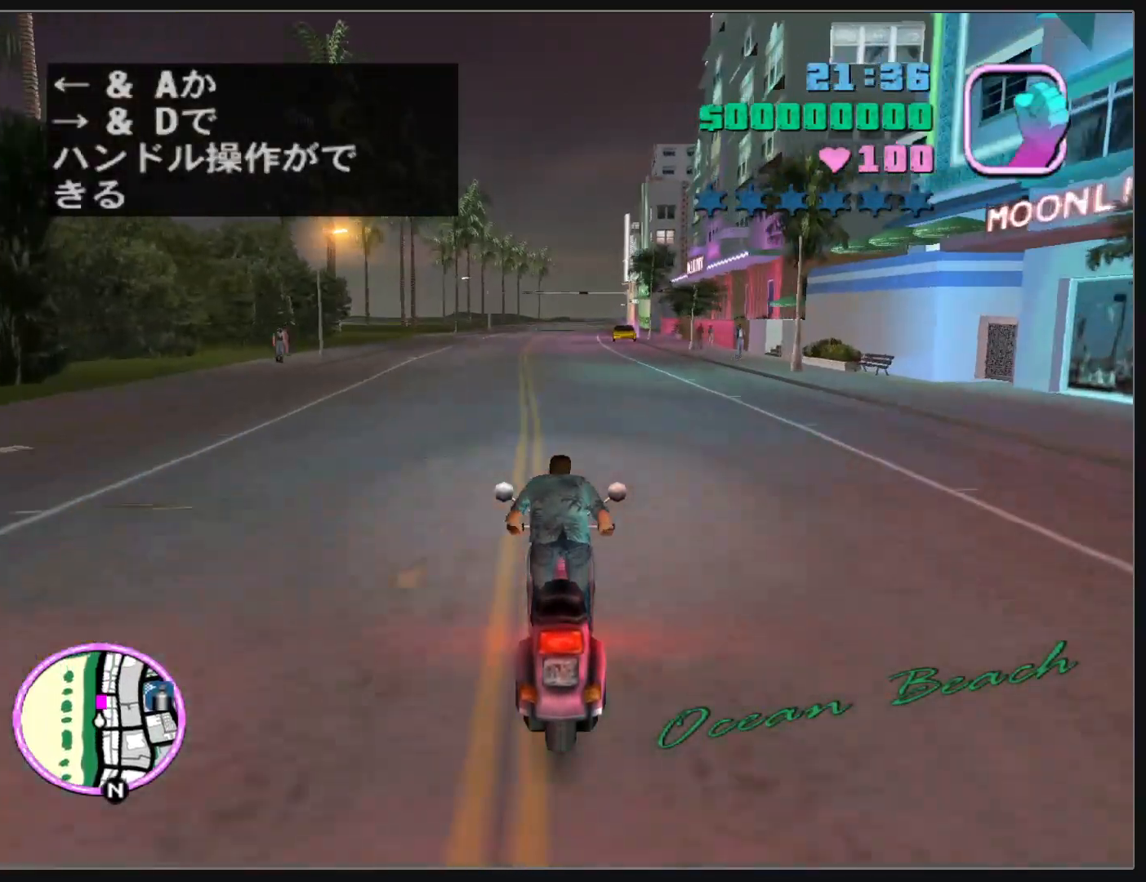
{"keys": ["w"], "mouse": [], "events": [[50, "mouse_right", "down"], [150, "d", "down"], [150, "mouse_right", "up"], [217, "mouse_right", "down"], [267, "d", "up"], [333, "mouse_right", "up"], [400, "mouse_right", "down"], [500, "mouse_right", "up"]]}
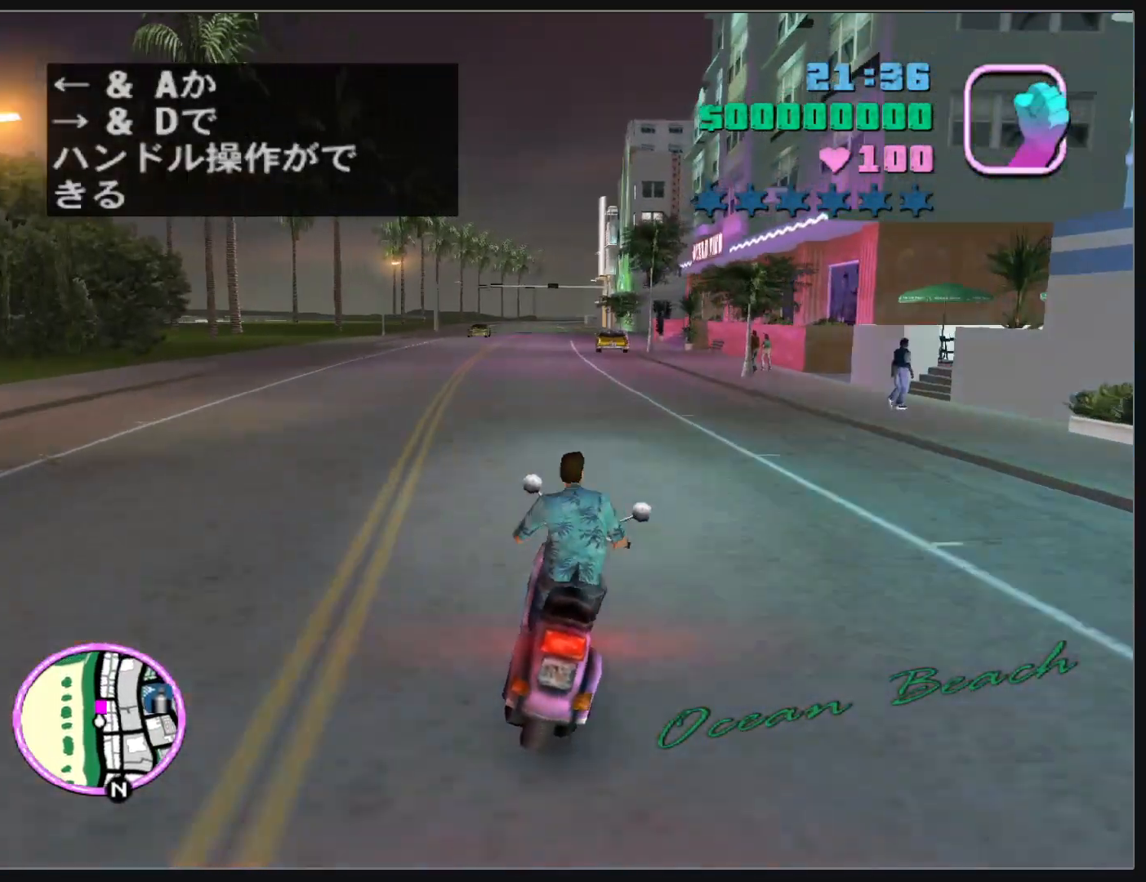
{"keys": [], "mouse": [], "events": [[67, "mouse_right", "down"], [150, "d", "down"], [183, "mouse_right", "up"], [183, "w", "up"], [217, "d", "up"]]}
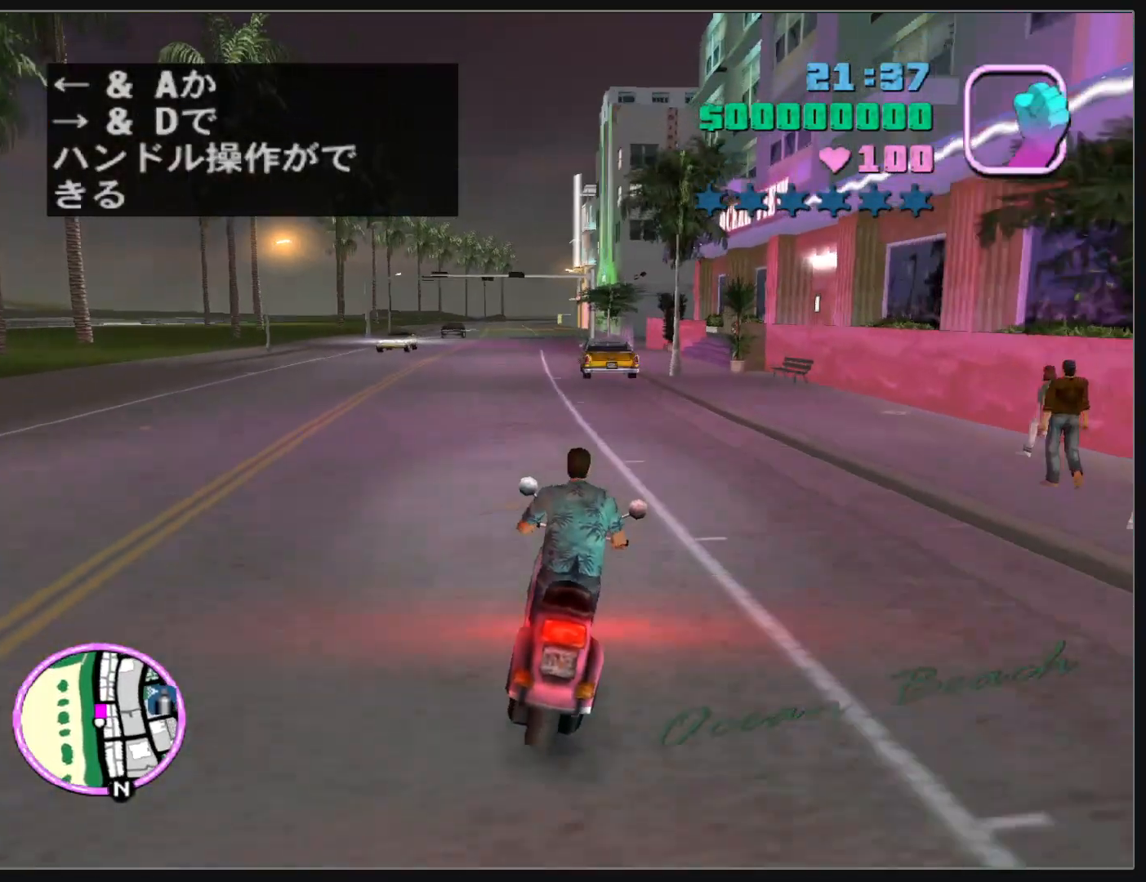
{"keys": ["d"], "mouse": [], "events": [[250, "d", "down"]]}
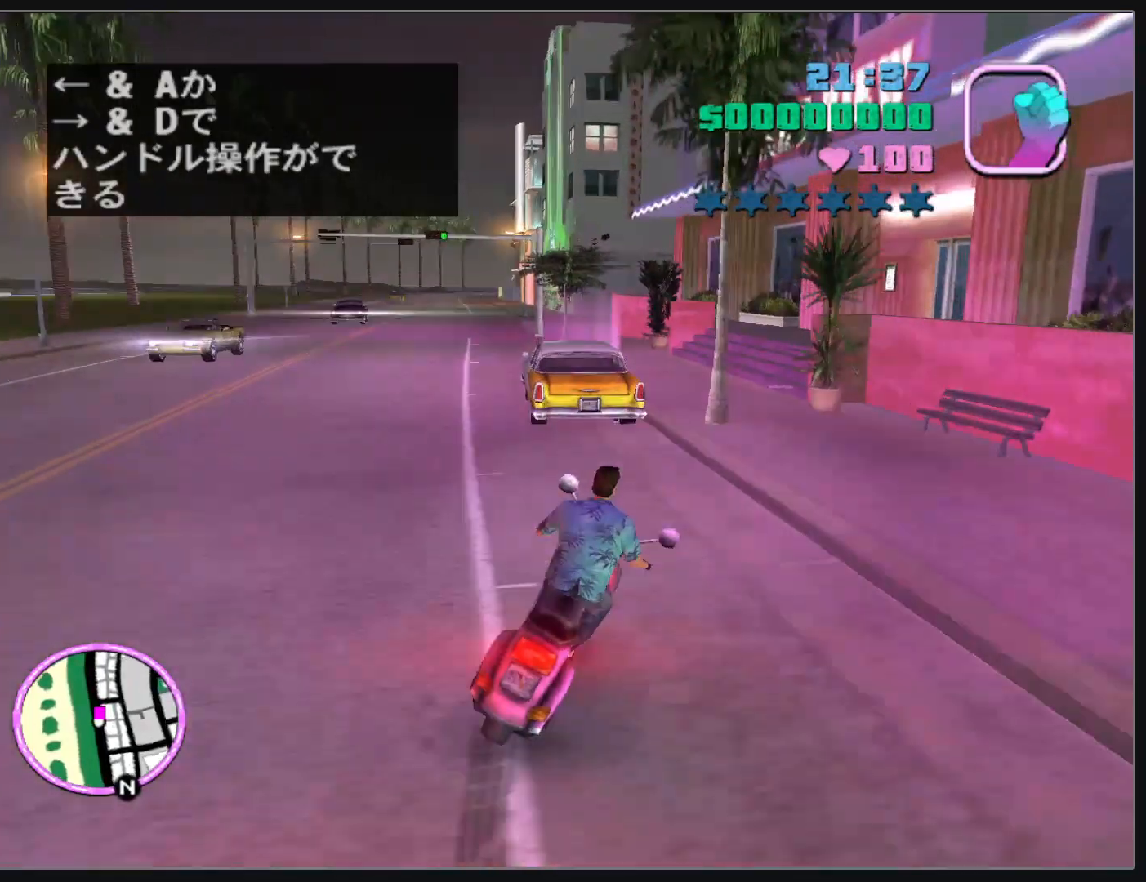
{"keys": [], "mouse": [], "events": [[200, "d", "up"]]}
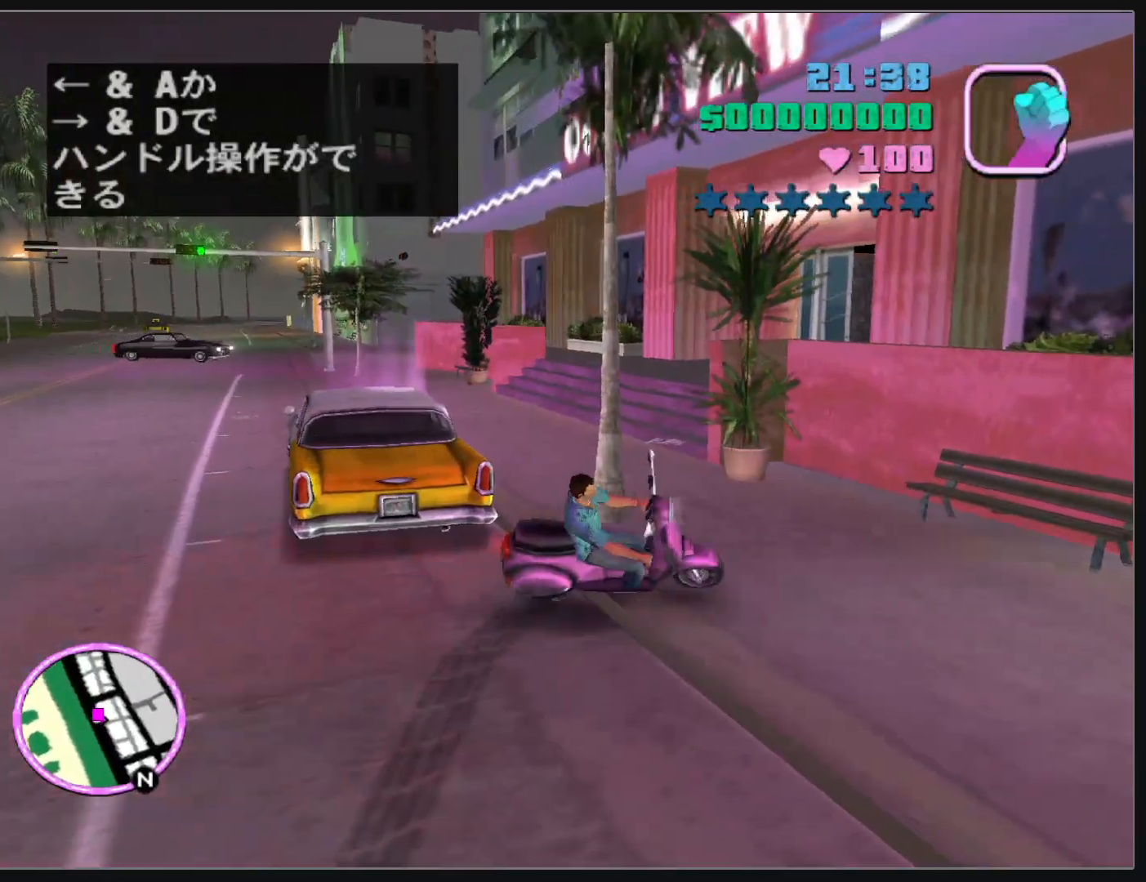
{"keys": ["w"], "mouse": ["left"], "events": [[150, "w", "down"], [483, "mouse_left", "down"]]}
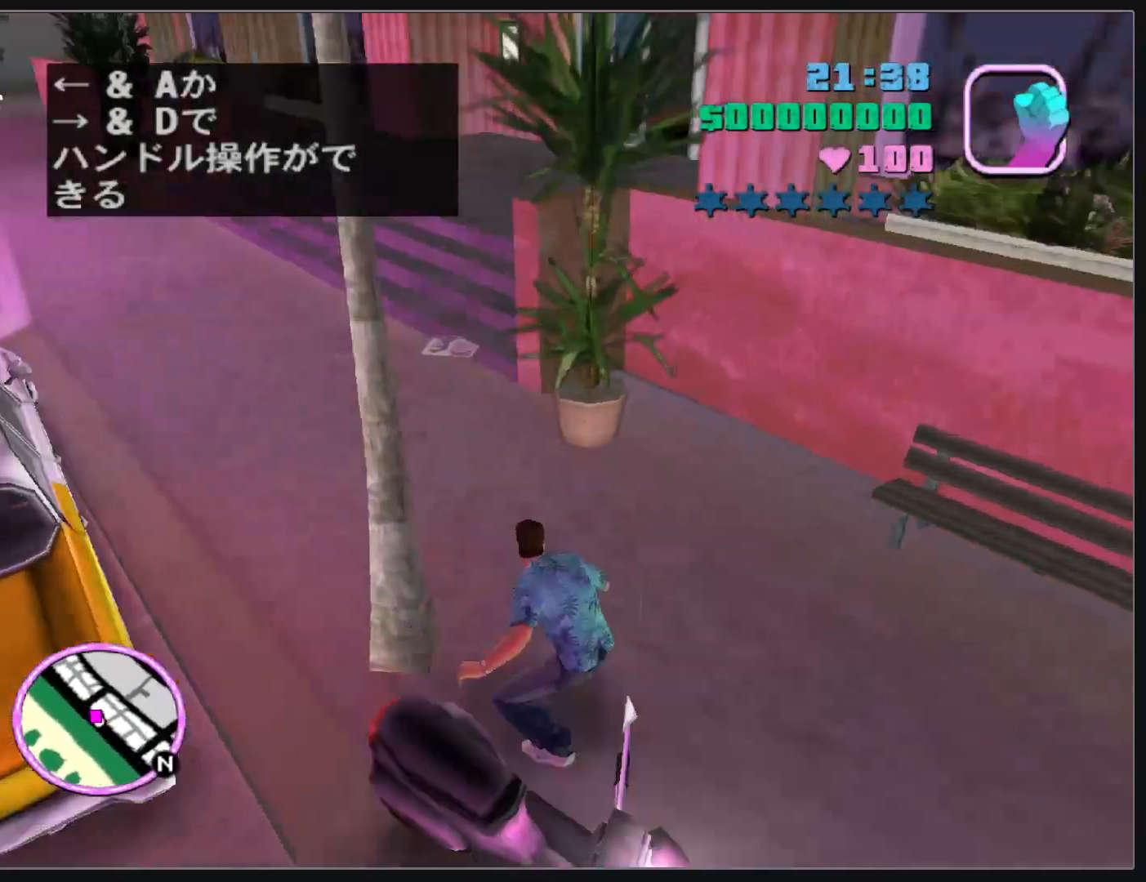
{"keys": ["w"], "mouse": [], "events": [[67, "mouse_left", "up"]]}
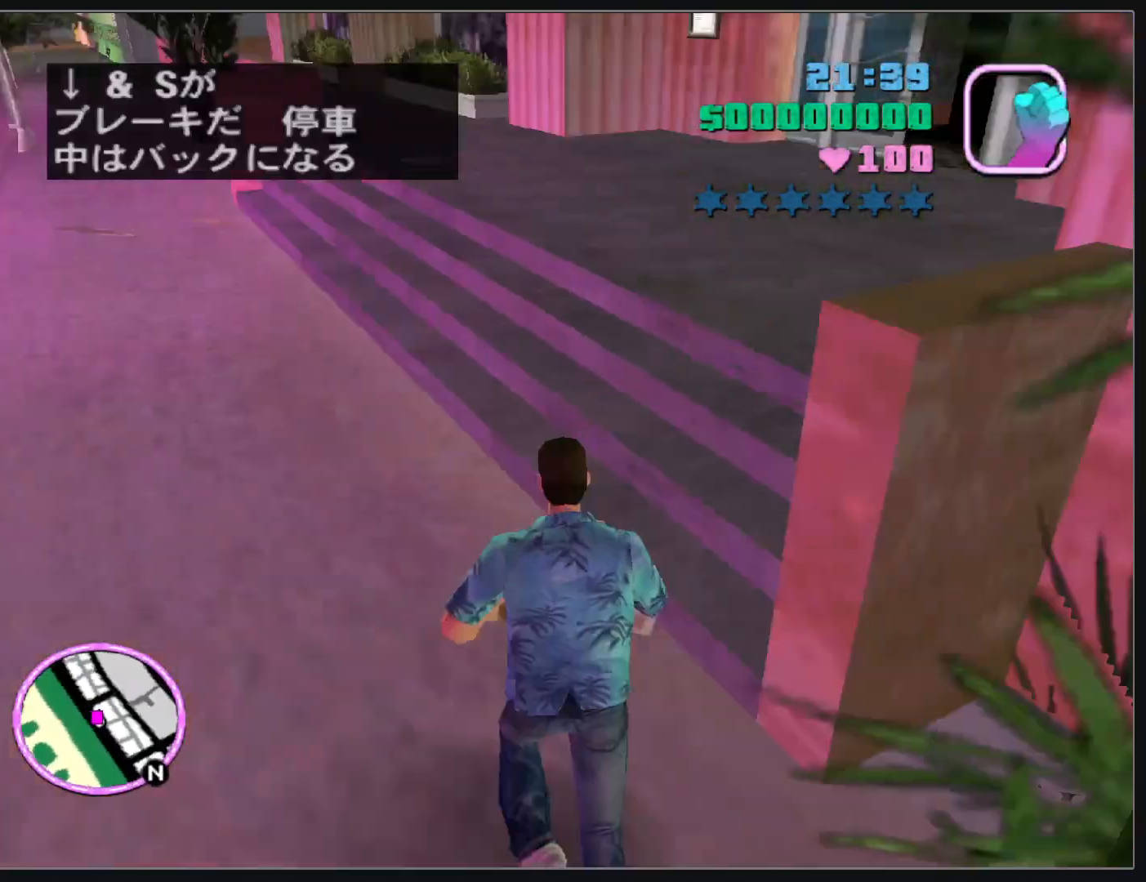
{"keys": ["w"], "mouse": [], "events": []}
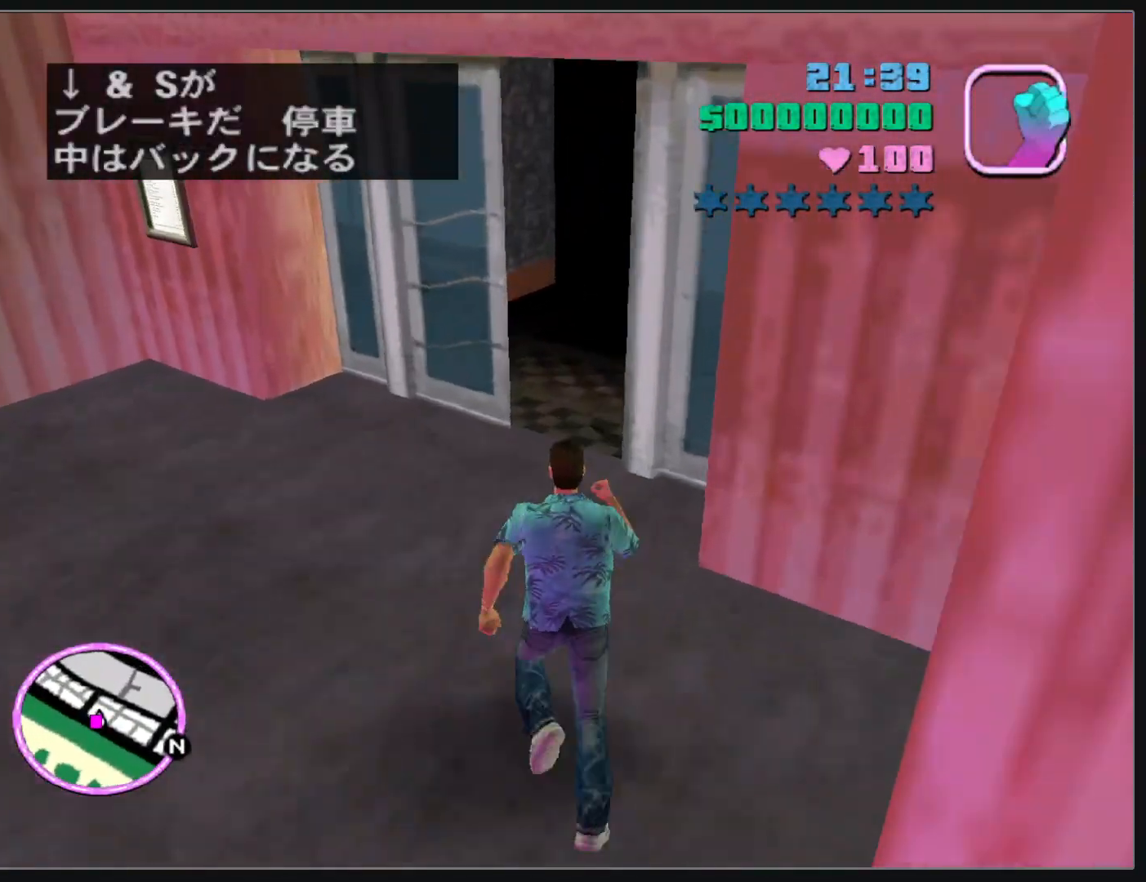
{"keys": ["w"], "mouse": [], "events": []}
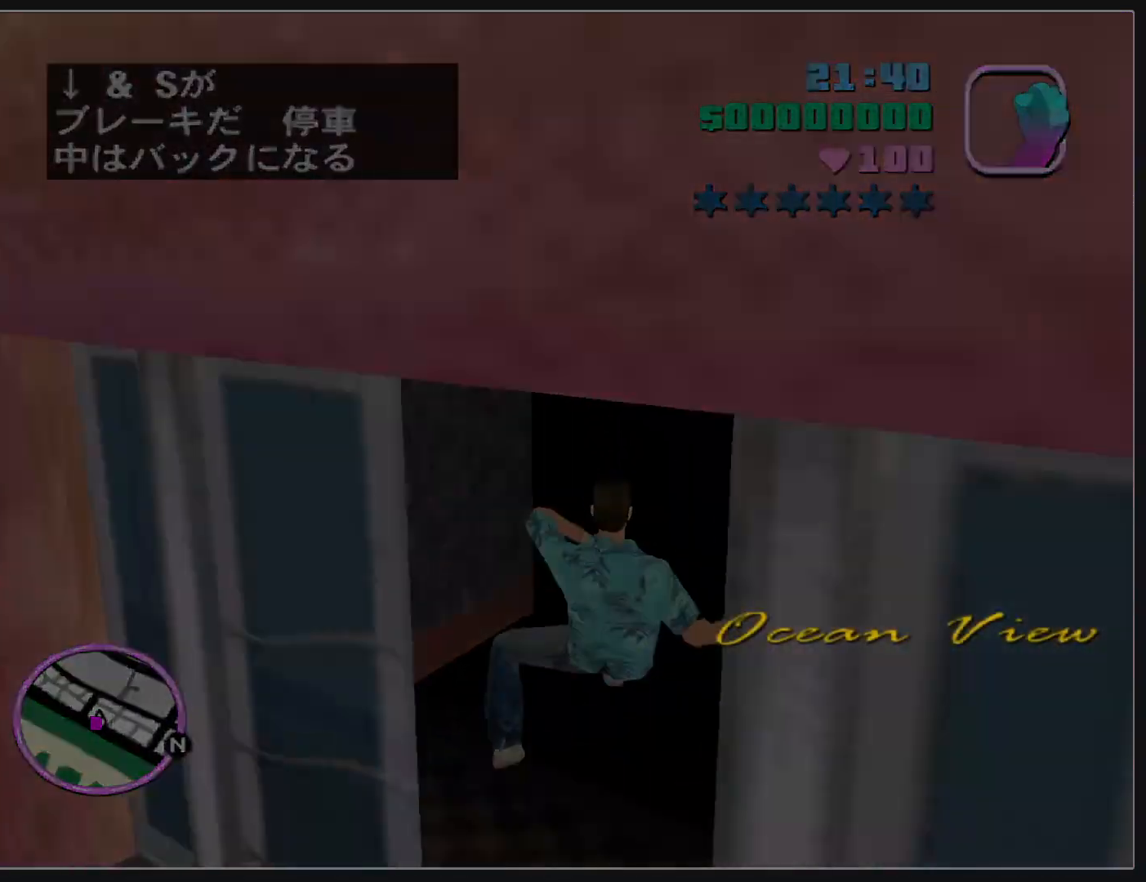
{"keys": ["w"], "mouse": [], "events": []}
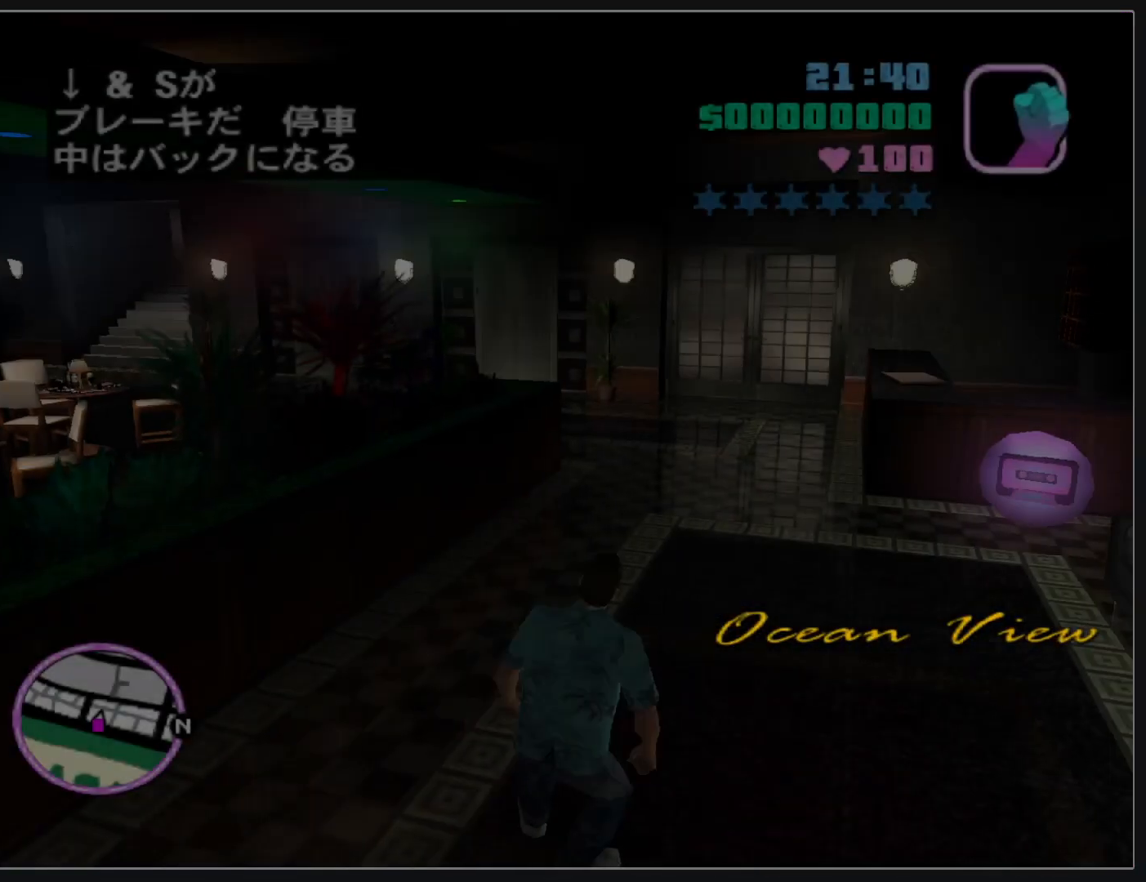
{"keys": ["w"], "mouse": [], "events": []}
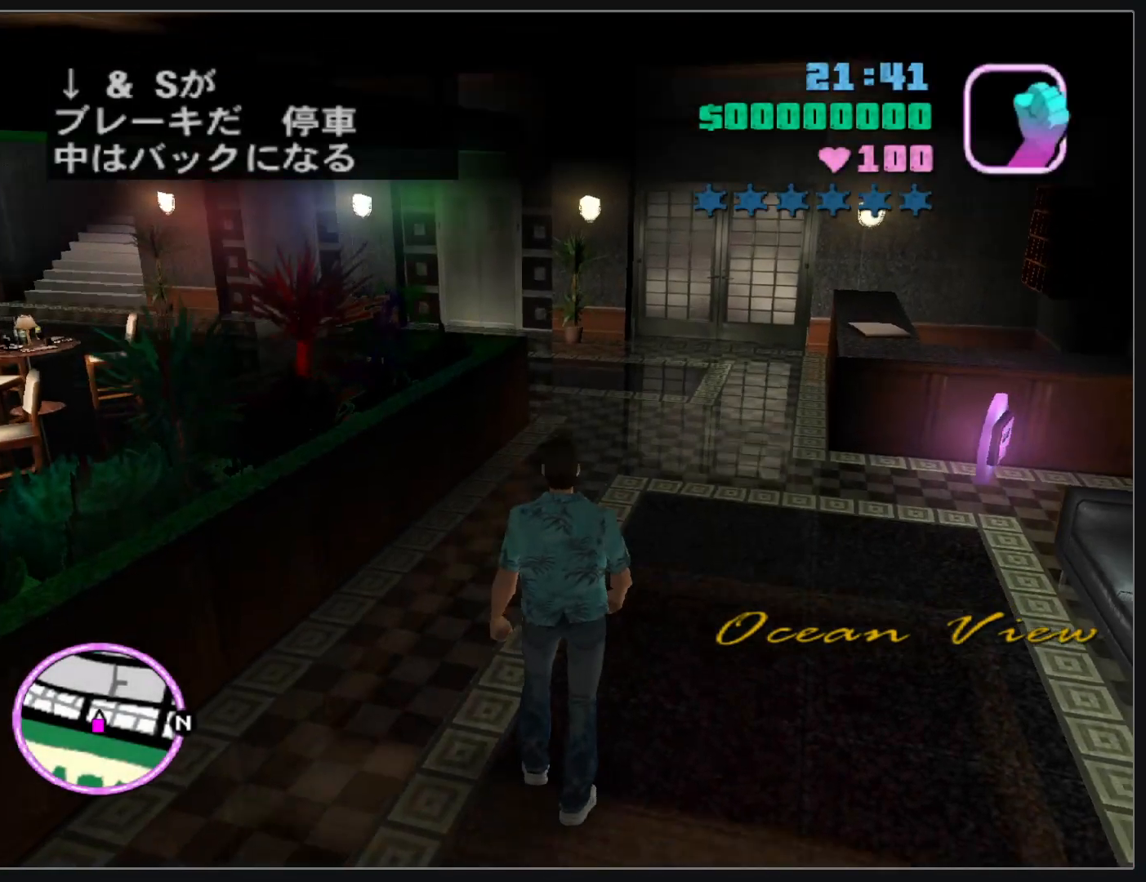
{"keys": ["w"], "mouse": [], "events": []}
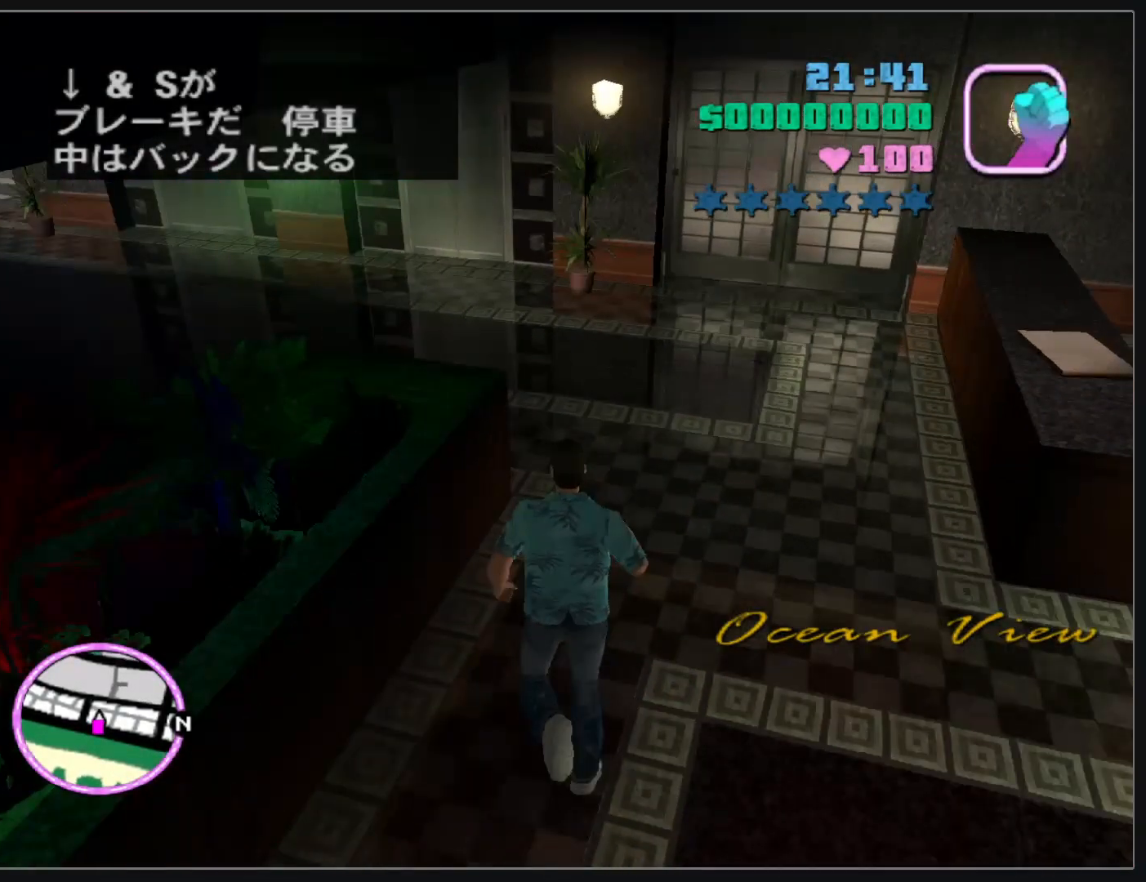
{"keys": ["w"], "mouse": [], "events": []}
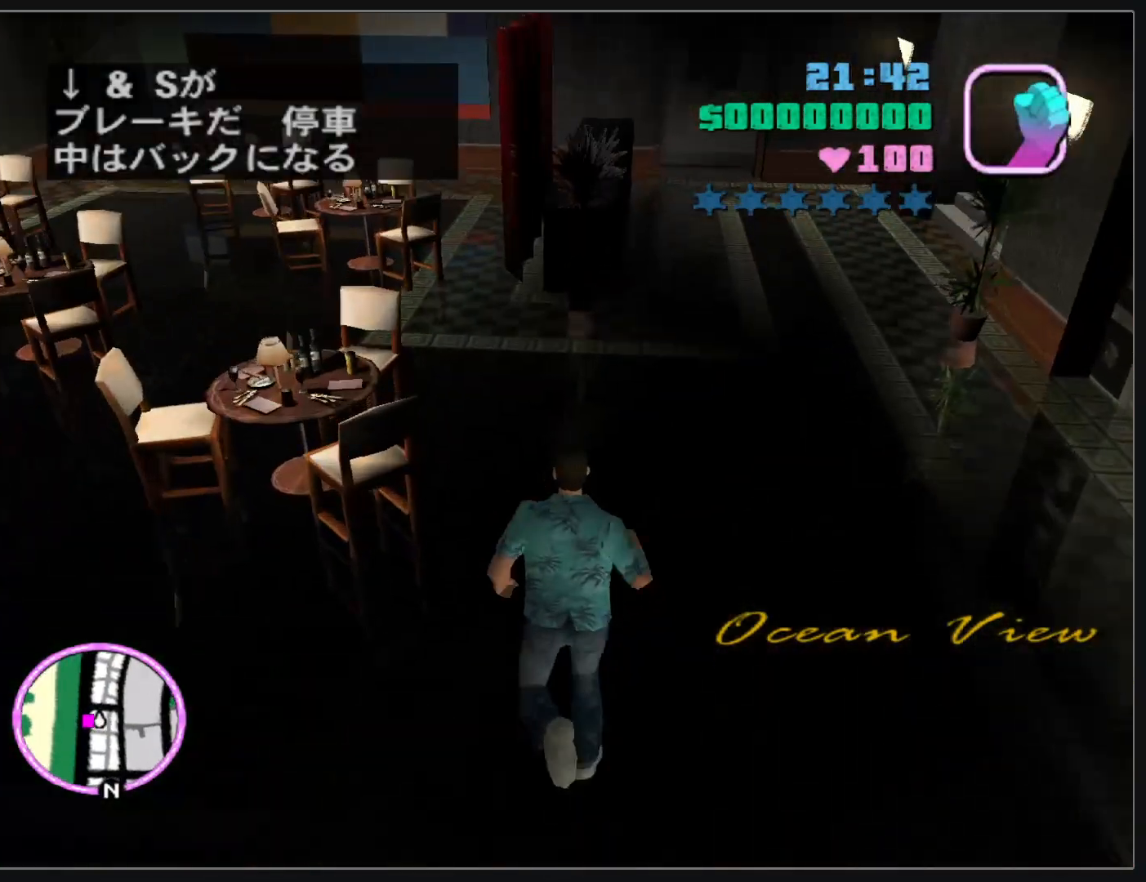
{"keys": ["w"], "mouse": [], "events": []}
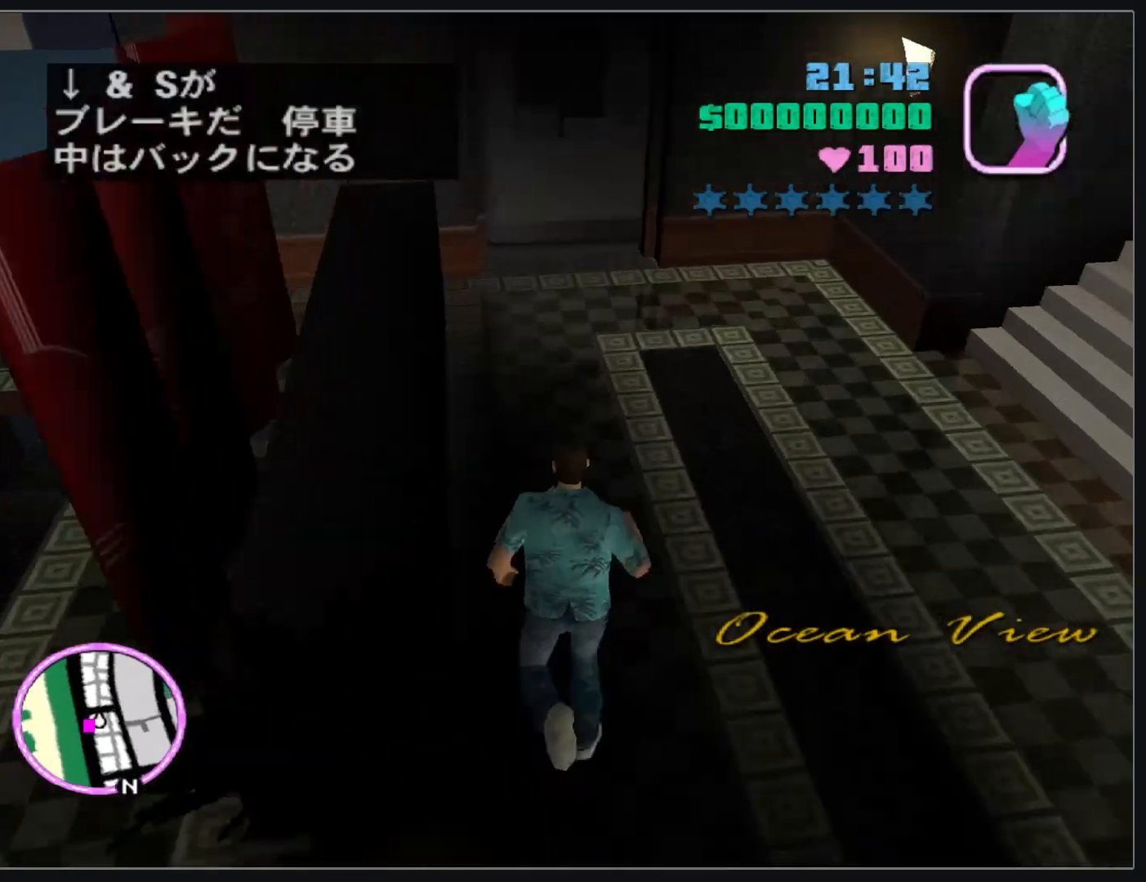
{"keys": ["w"], "mouse": [], "events": []}
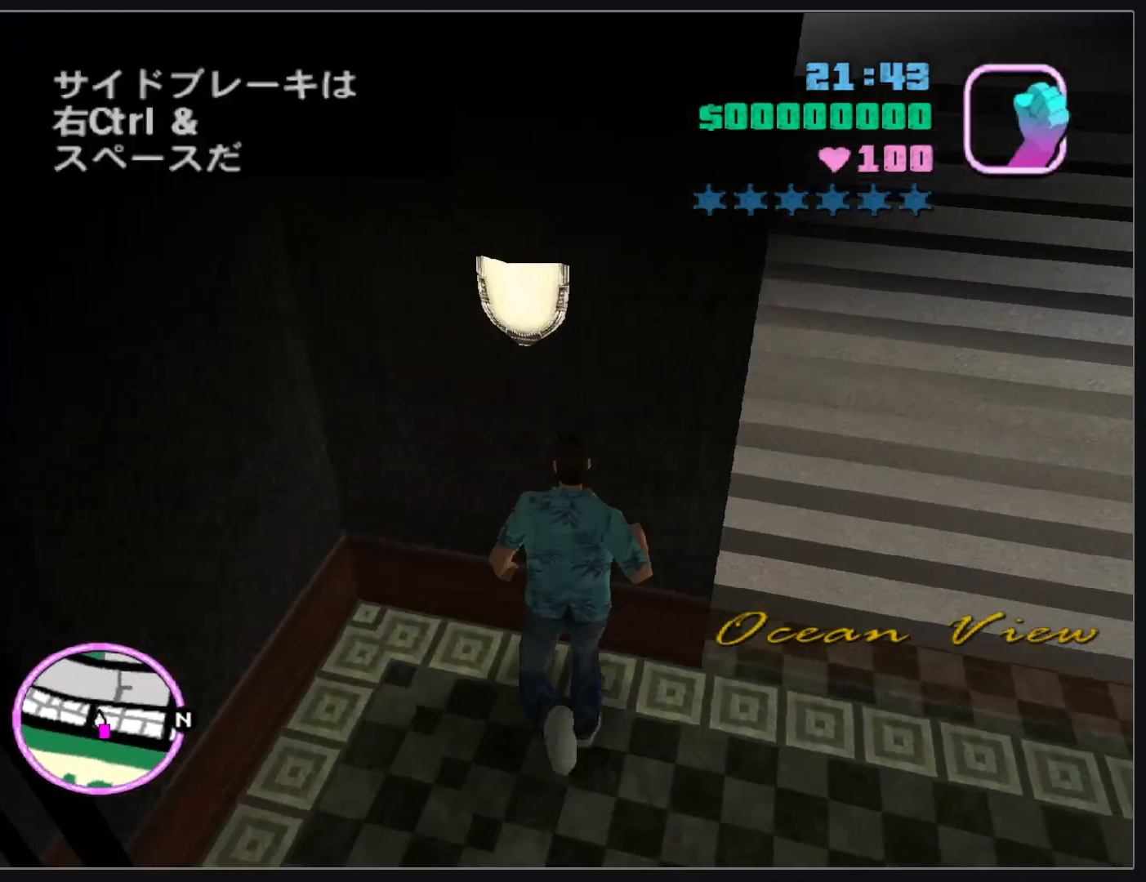
{"keys": ["w"], "mouse": [], "events": []}
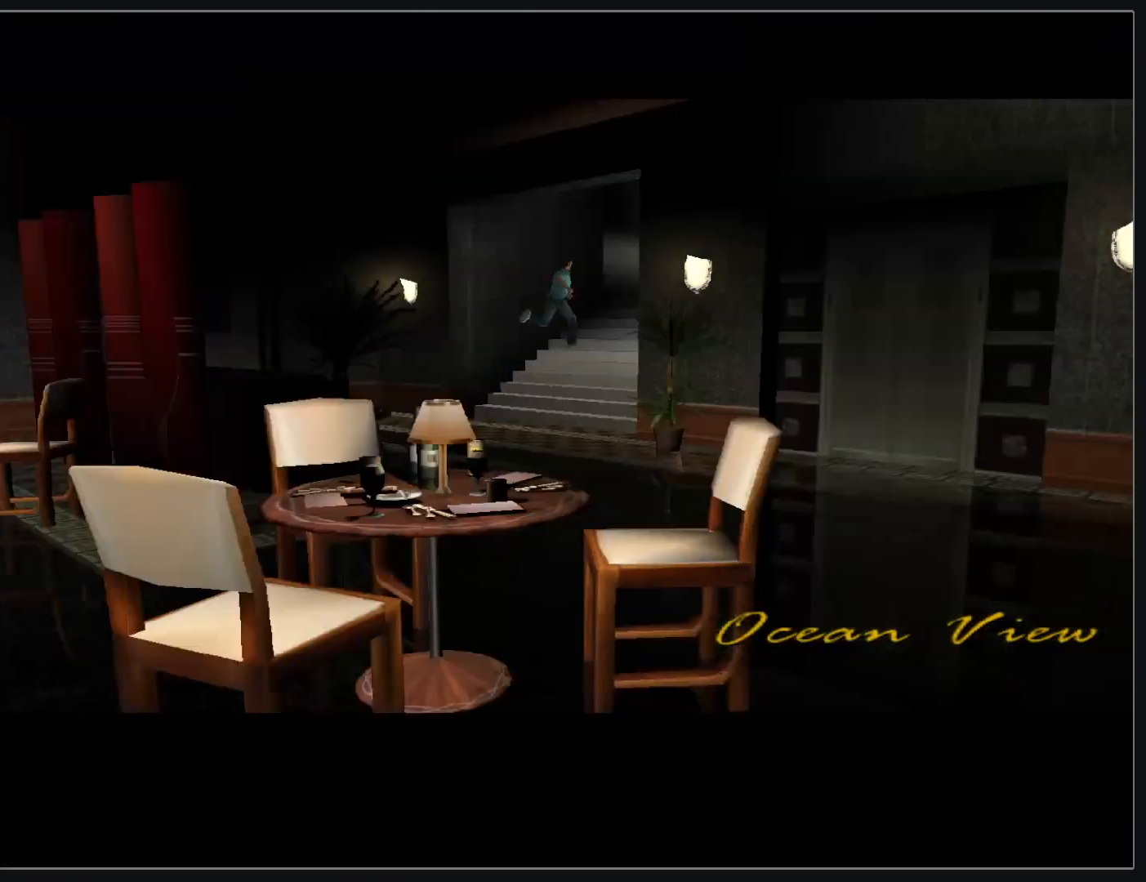
{"keys": [], "mouse": [], "events": [[317, "w", "up"]]}
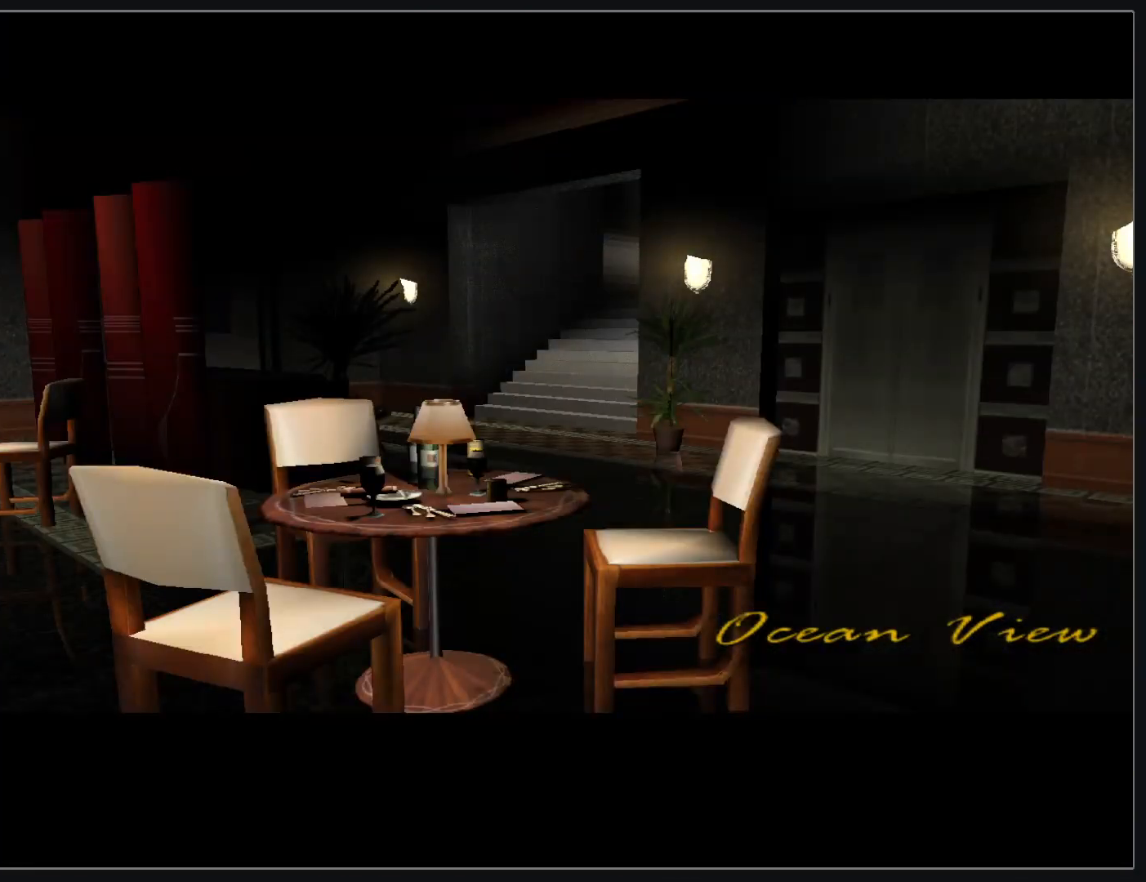
{"keys": [], "mouse": [], "events": []}
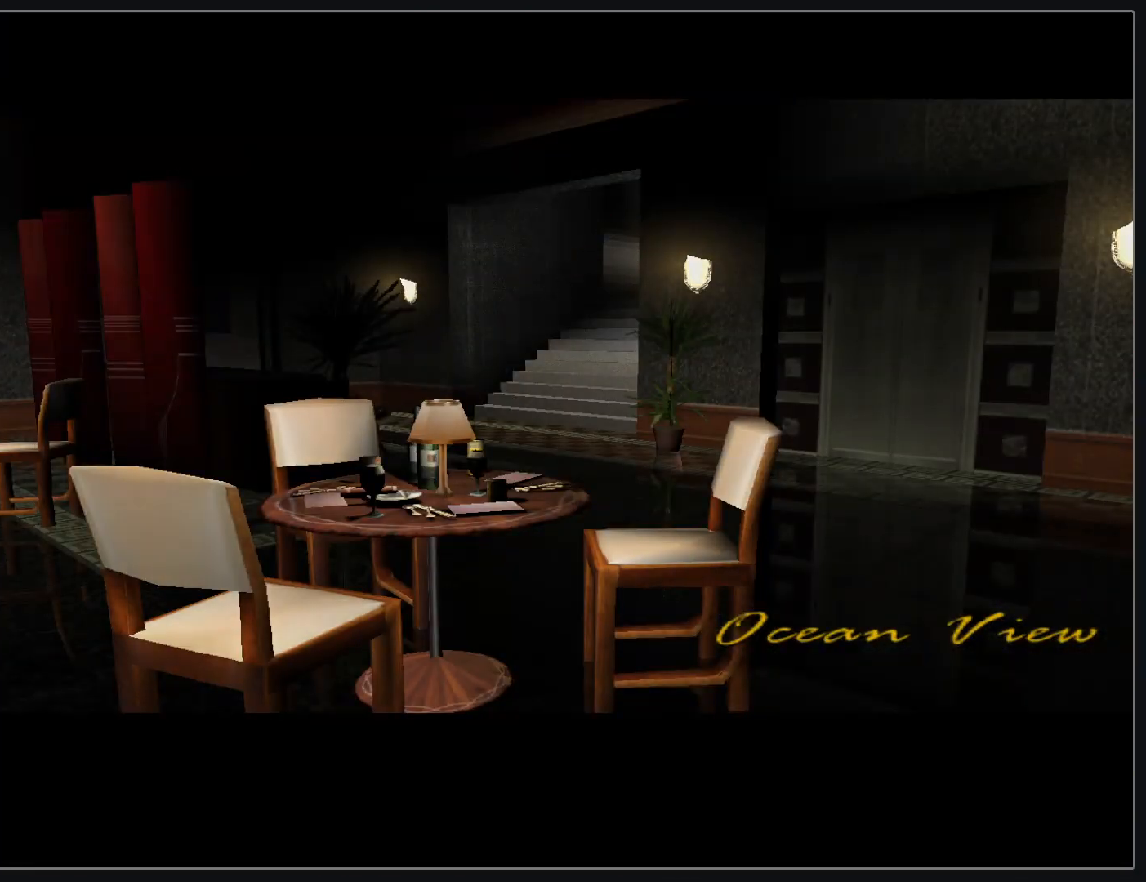
{"keys": [], "mouse": [], "events": []}
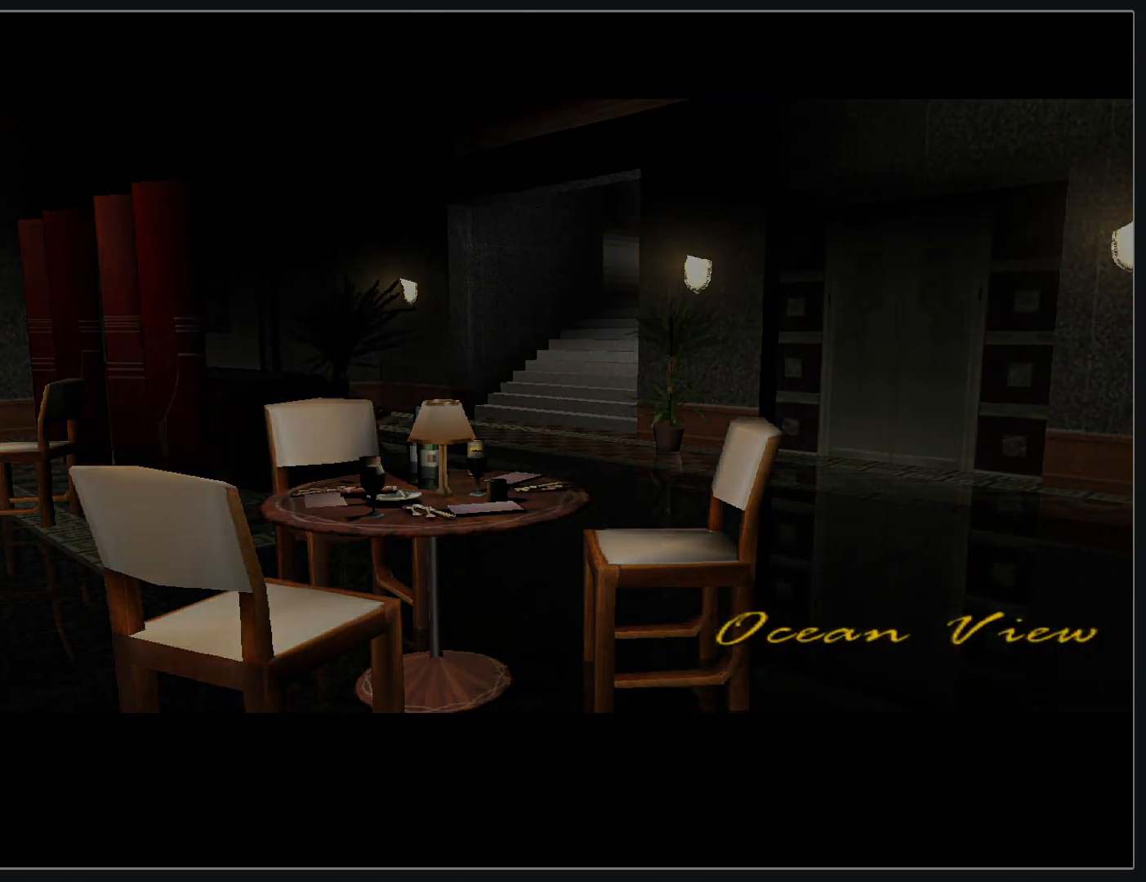
{"keys": [], "mouse": [], "events": []}
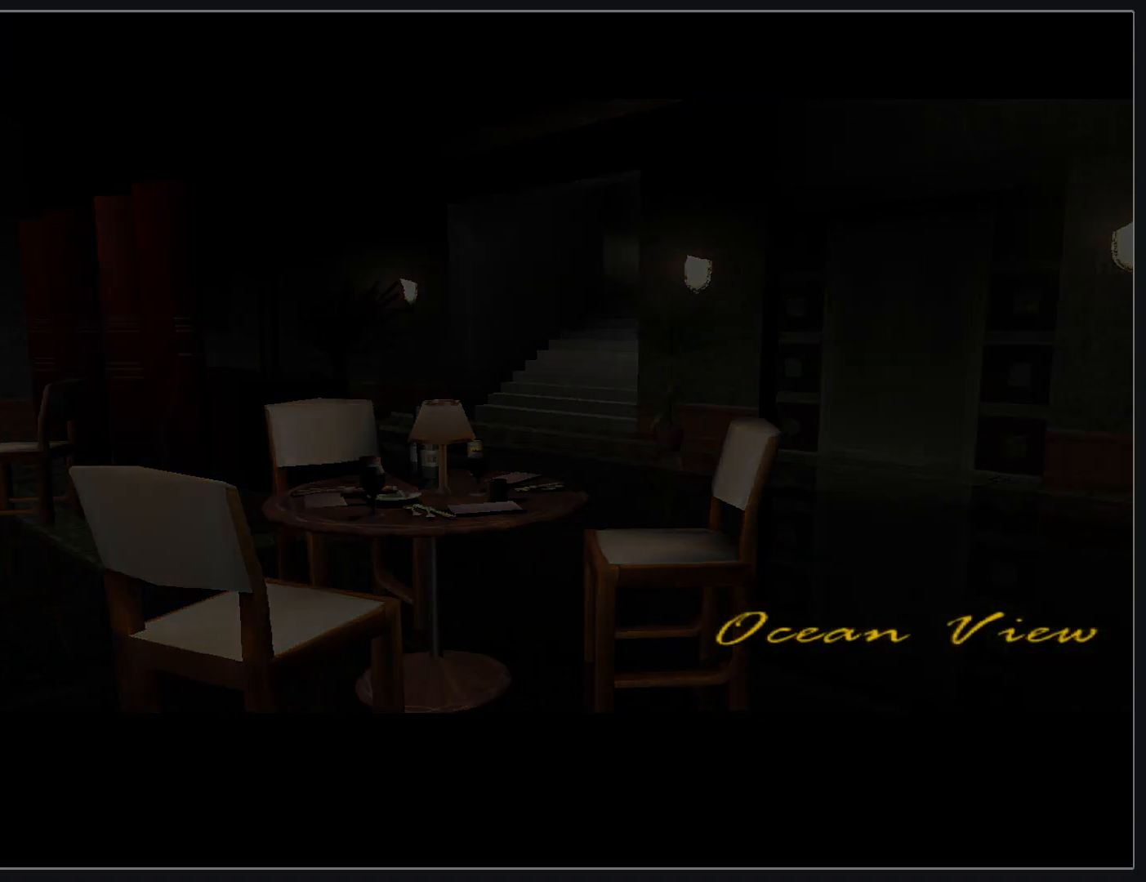
{"keys": [], "mouse": [], "events": []}
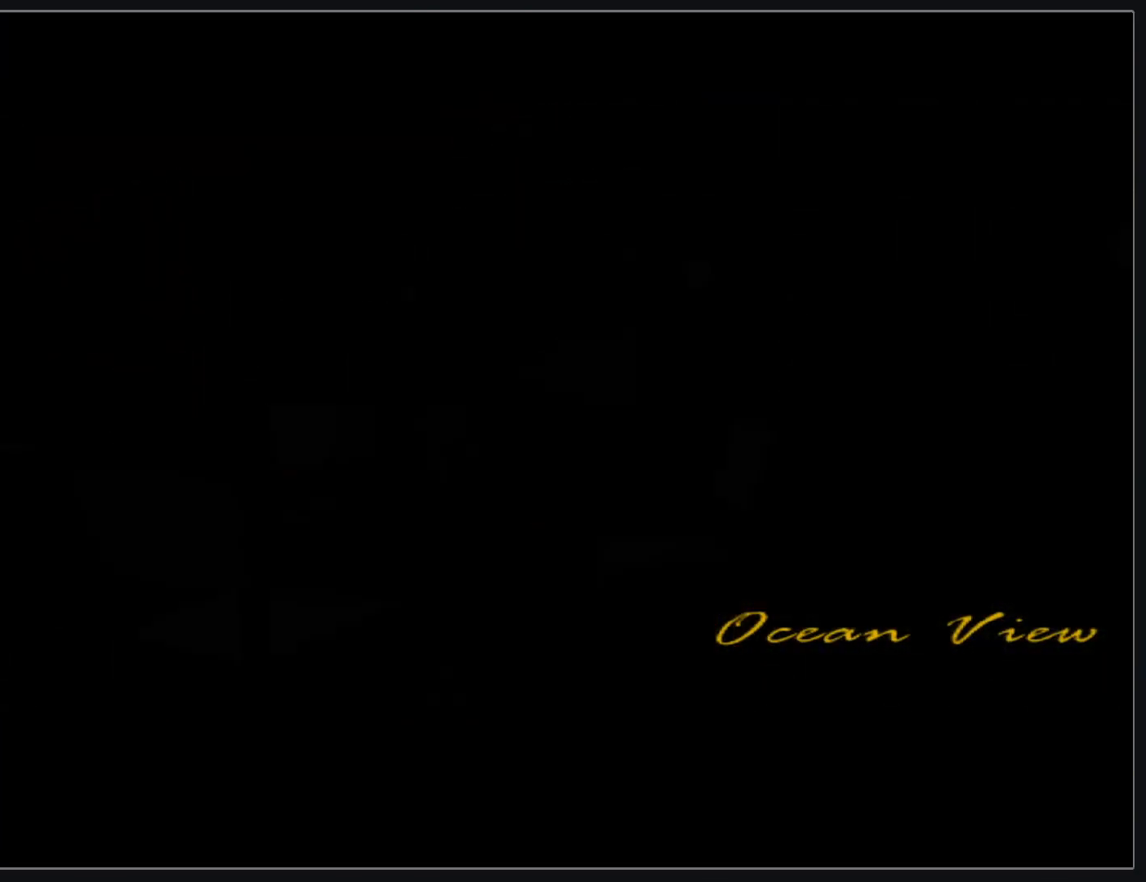
{"keys": [], "mouse": [], "events": []}
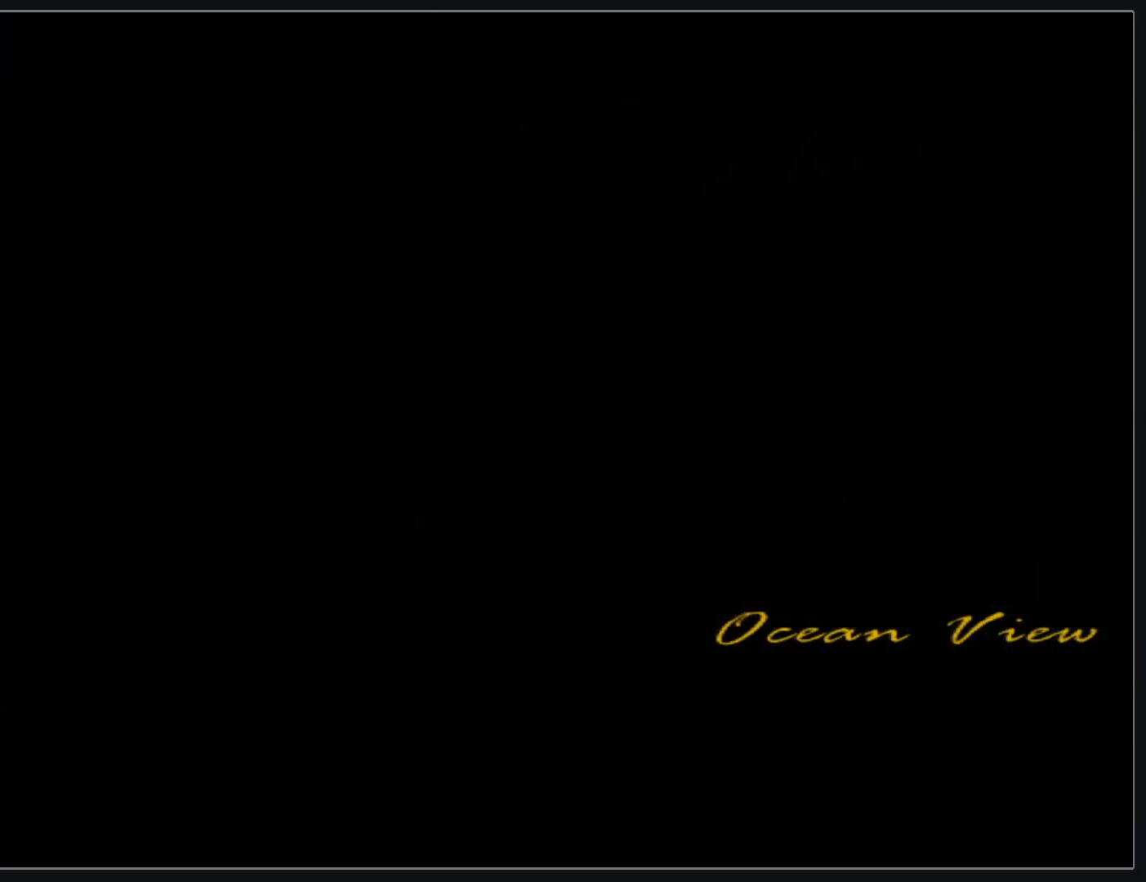
{"keys": ["w"], "mouse": [], "events": [[233, "w", "down"]]}
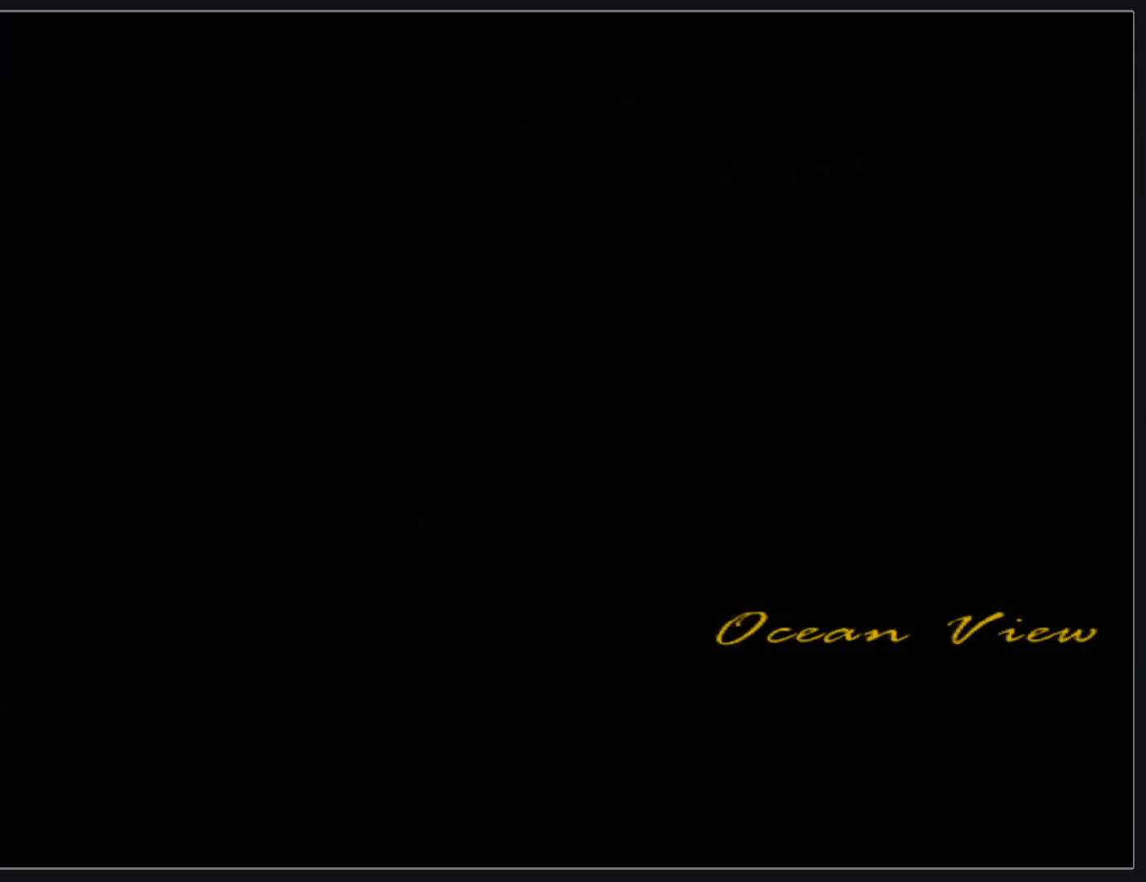
{"keys": ["w"], "mouse": [], "events": []}
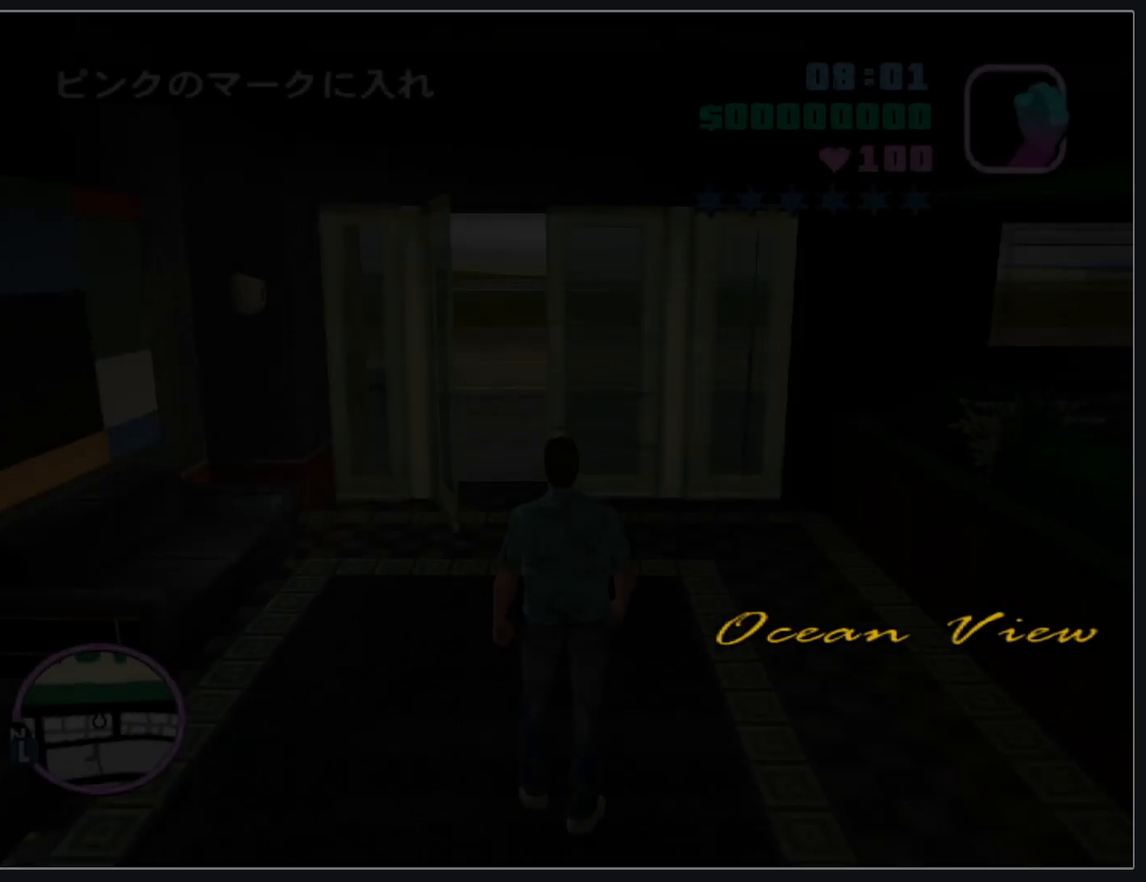
{"keys": ["w"], "mouse": [], "events": []}